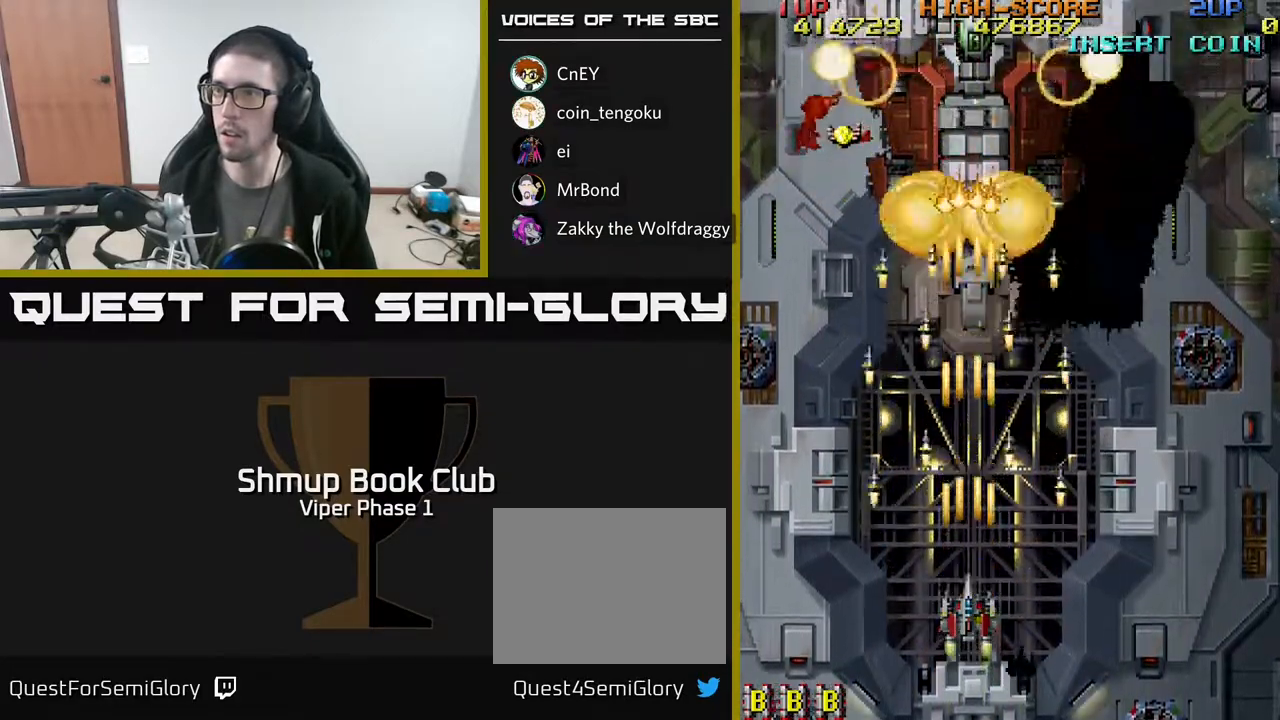
Gameplay with a controller (Xbox layout); each line is a JSON object with the inputs held at the frame after it. "events" lists button and stick changes between this image and that frame as [ms after this image, input, new state], when the widget could be followed in between. Not read: right_stick.
{"buttons": ["A"], "left_stick": "center", "events": []}
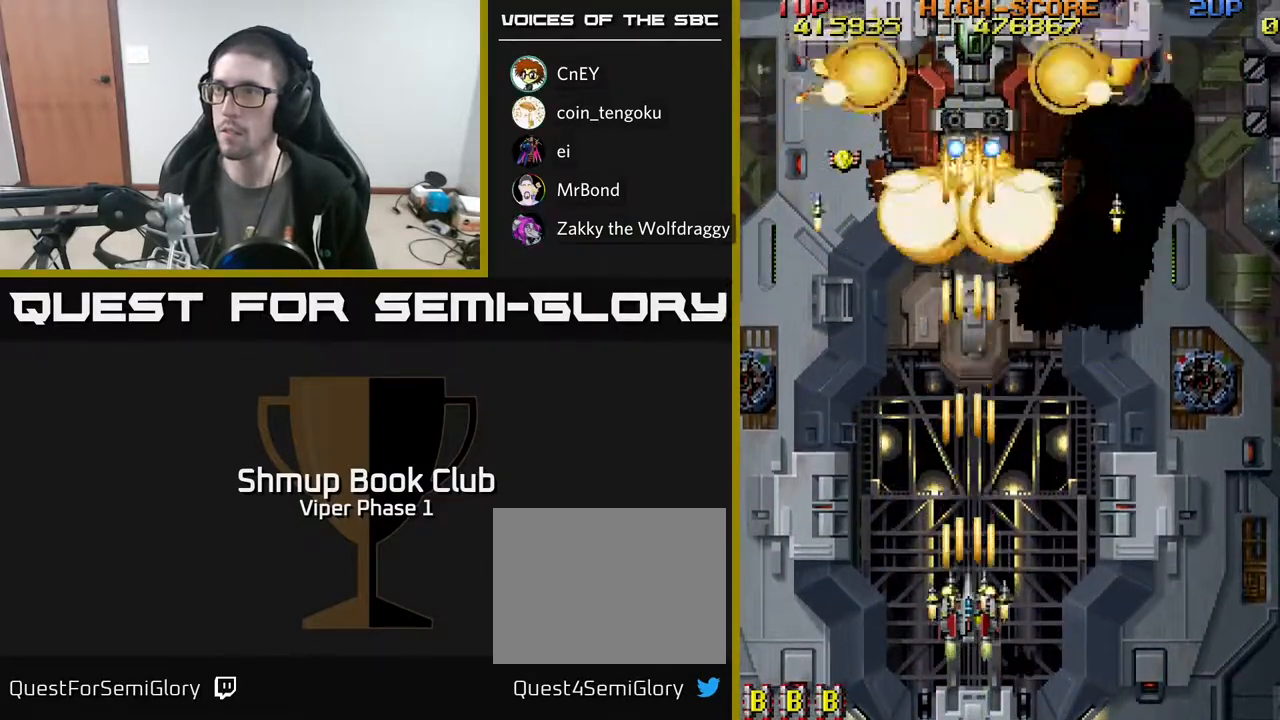
{"buttons": ["A"], "left_stick": "center", "events": []}
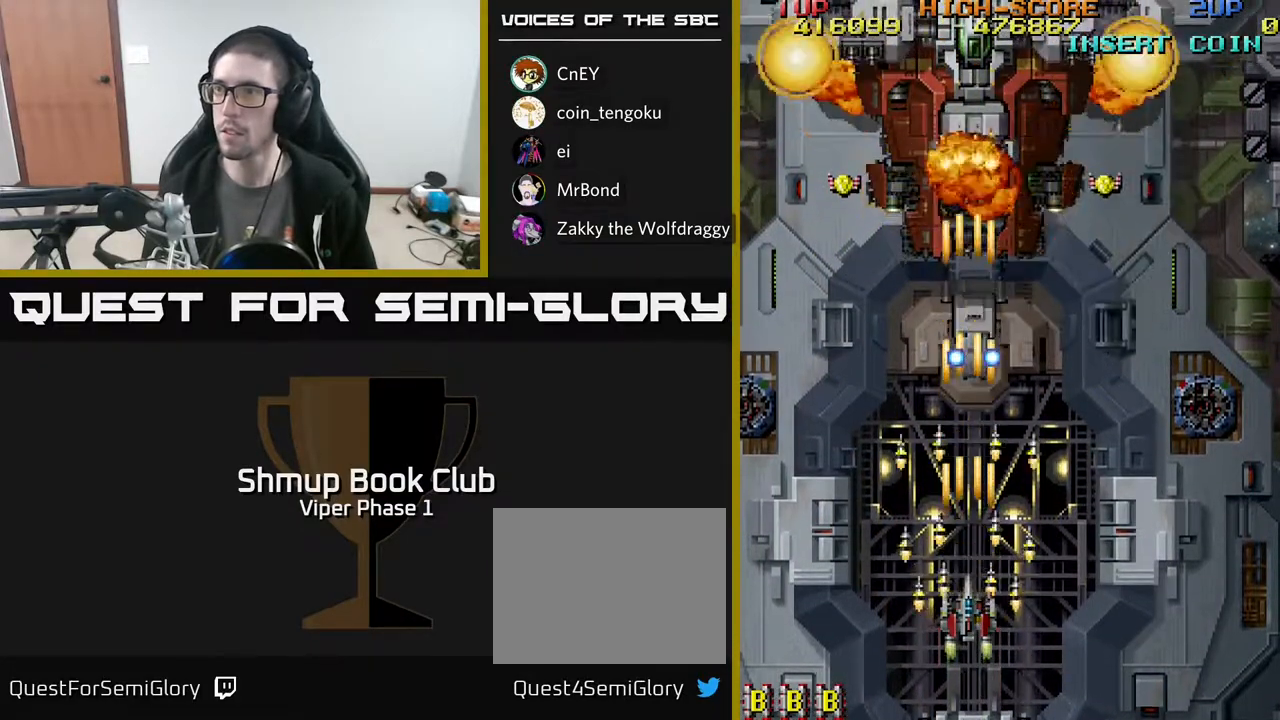
{"buttons": ["A", "DPAD_UP", "DPAD_RIGHT"], "left_stick": "center", "events": [[183, "DPAD_RIGHT", "down"], [383, "DPAD_UP", "down"]]}
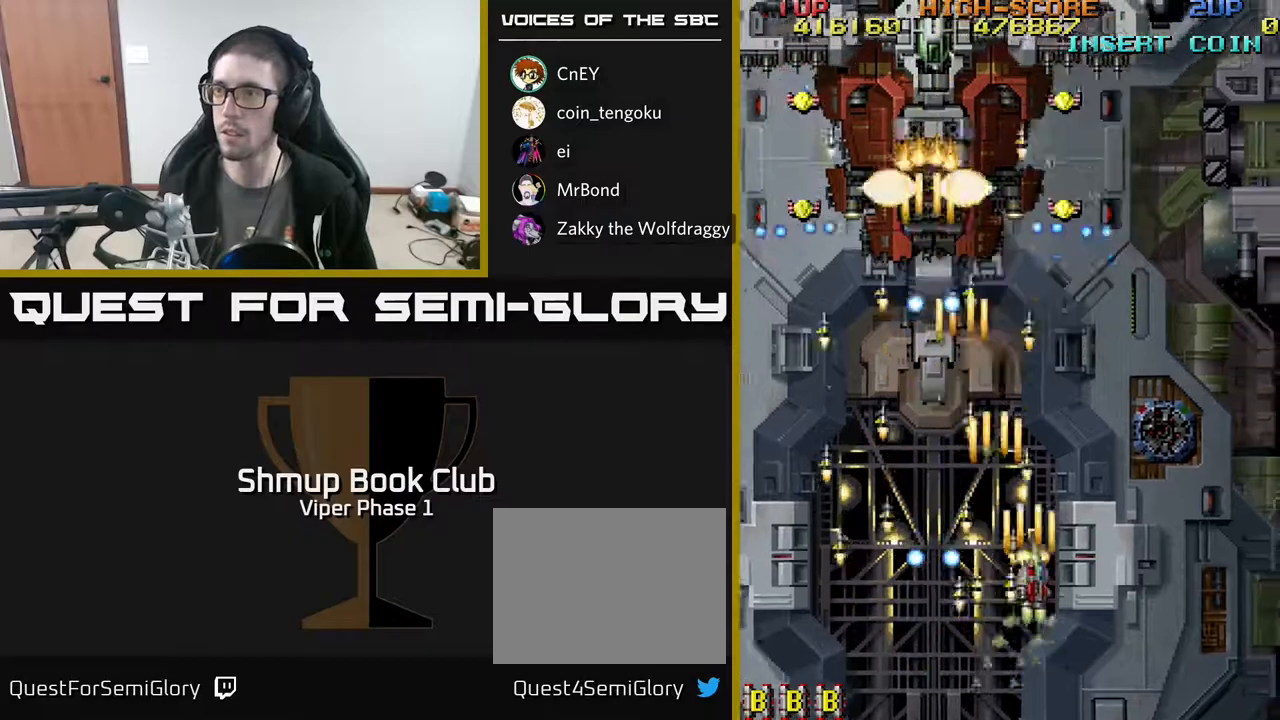
{"buttons": ["A"], "left_stick": "center", "events": [[83, "DPAD_RIGHT", "up"], [150, "DPAD_LEFT", "down"], [150, "DPAD_UP", "up"], [217, "DPAD_DOWN", "down"], [217, "DPAD_LEFT", "up"], [300, "DPAD_DOWN", "up"]]}
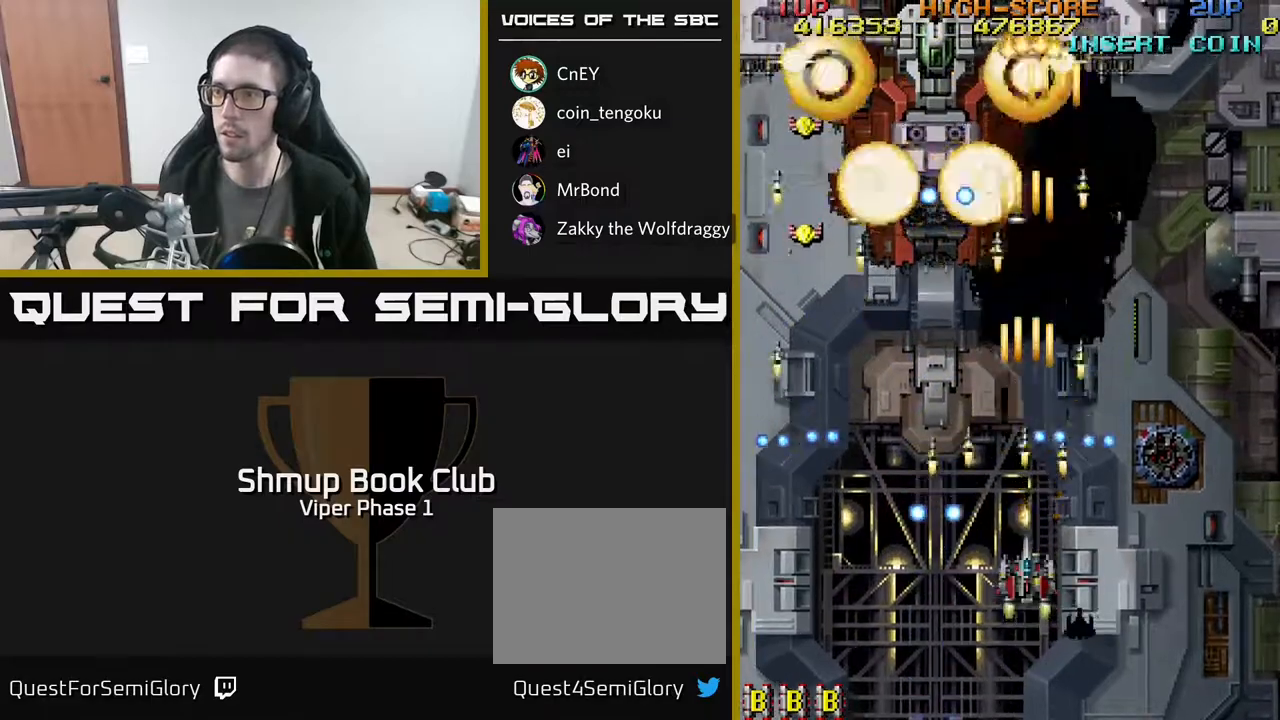
{"buttons": ["A"], "left_stick": "center", "events": [[200, "DPAD_LEFT", "down"], [400, "DPAD_LEFT", "up"]]}
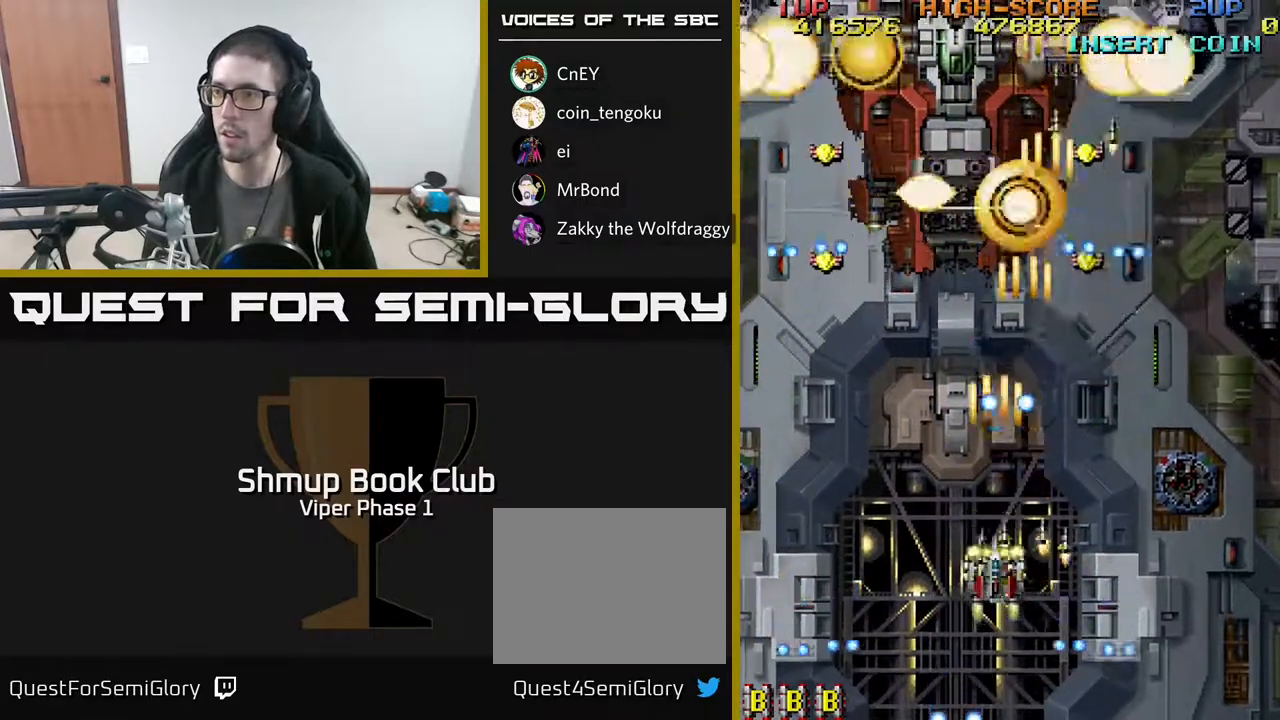
{"buttons": ["A"], "left_stick": "center", "events": [[267, "DPAD_LEFT", "down"], [367, "DPAD_LEFT", "up"]]}
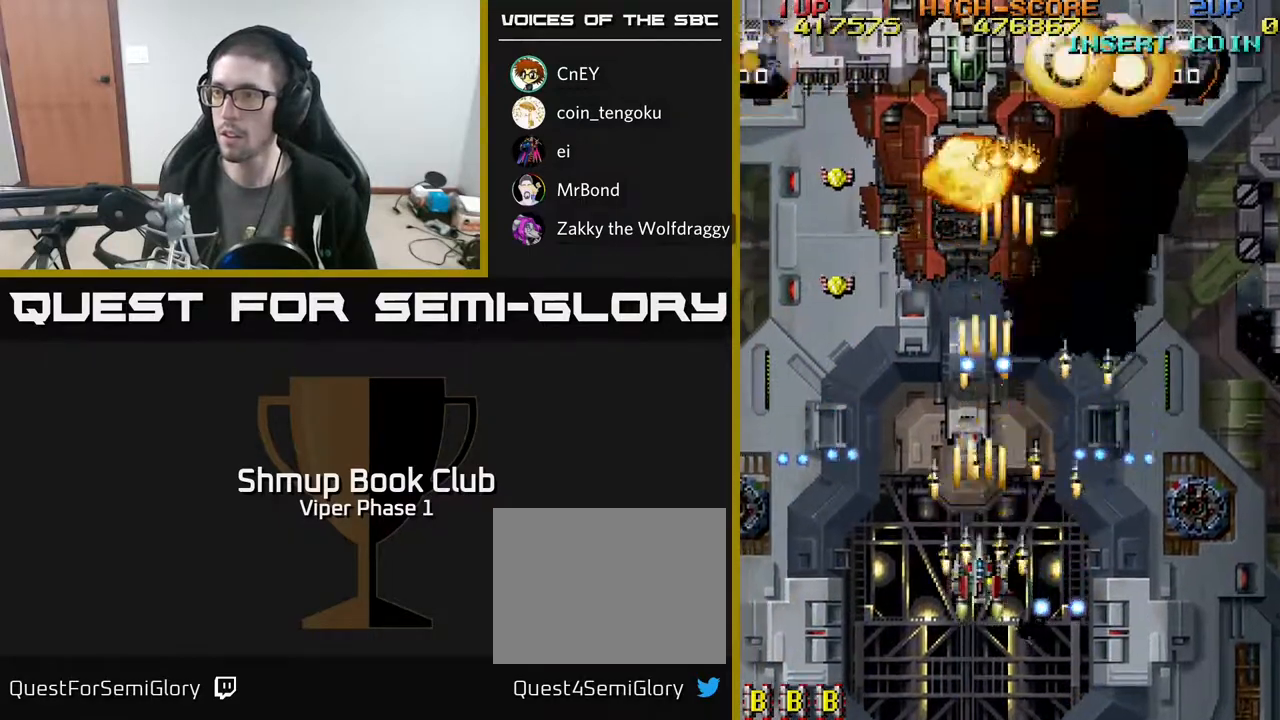
{"buttons": ["A"], "left_stick": "center", "events": [[283, "DPAD_LEFT", "down"], [433, "DPAD_LEFT", "up"]]}
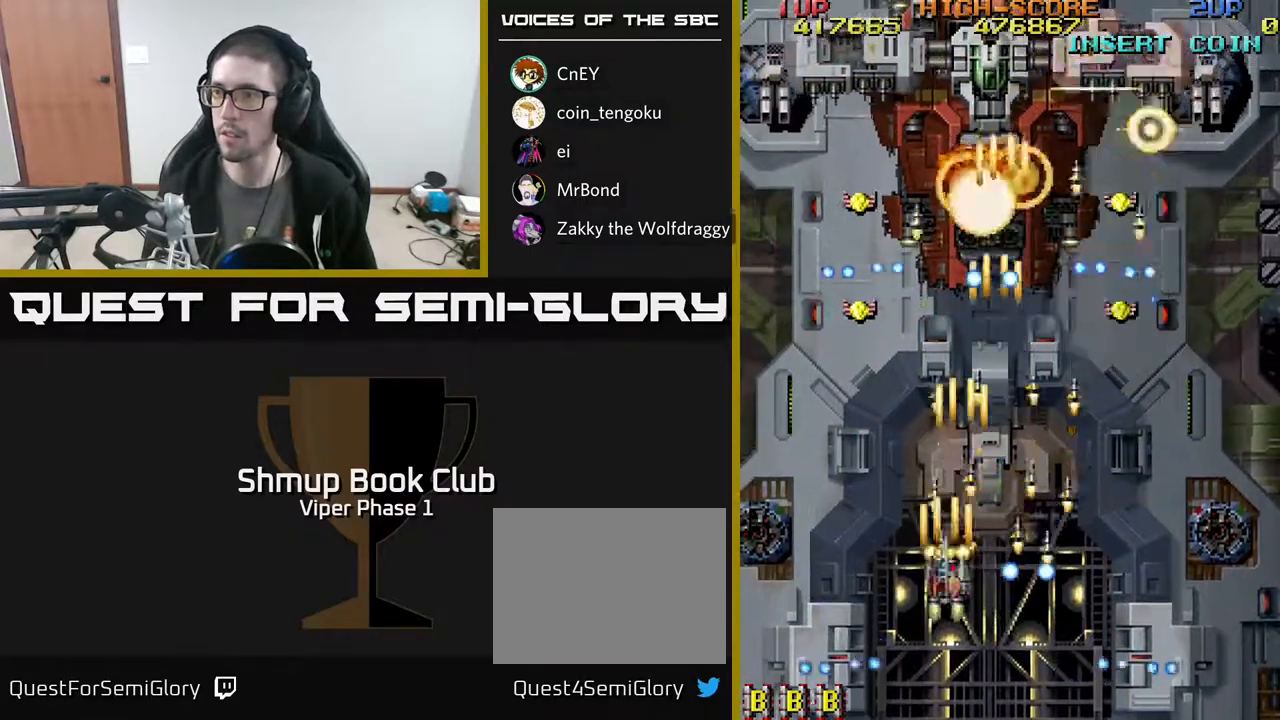
{"buttons": ["A"], "left_stick": "center", "events": []}
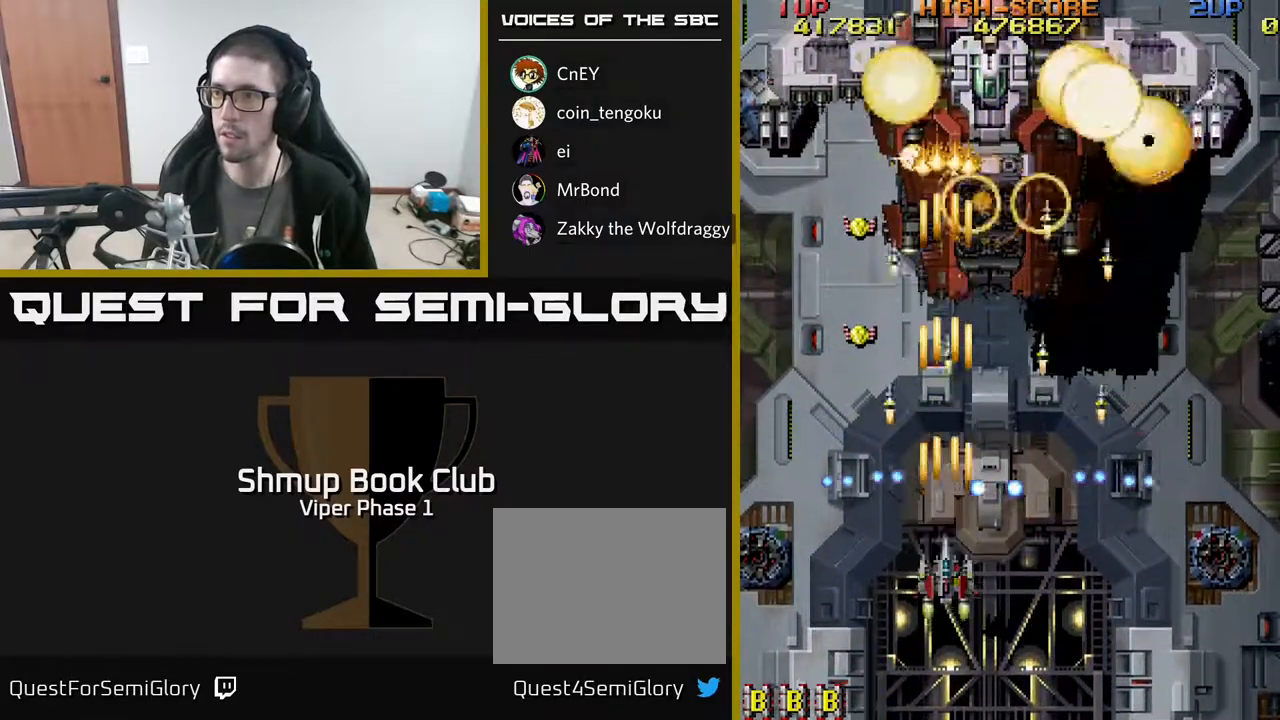
{"buttons": ["A"], "left_stick": "center", "events": []}
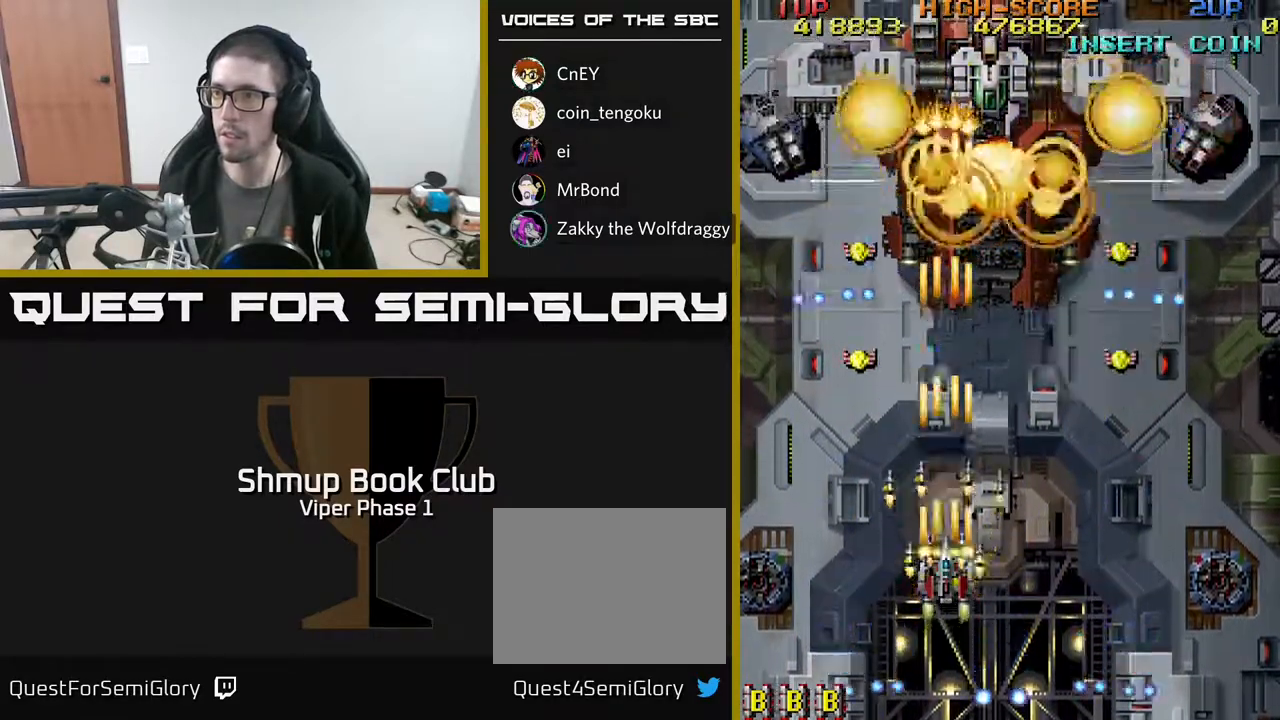
{"buttons": ["A"], "left_stick": "center", "events": []}
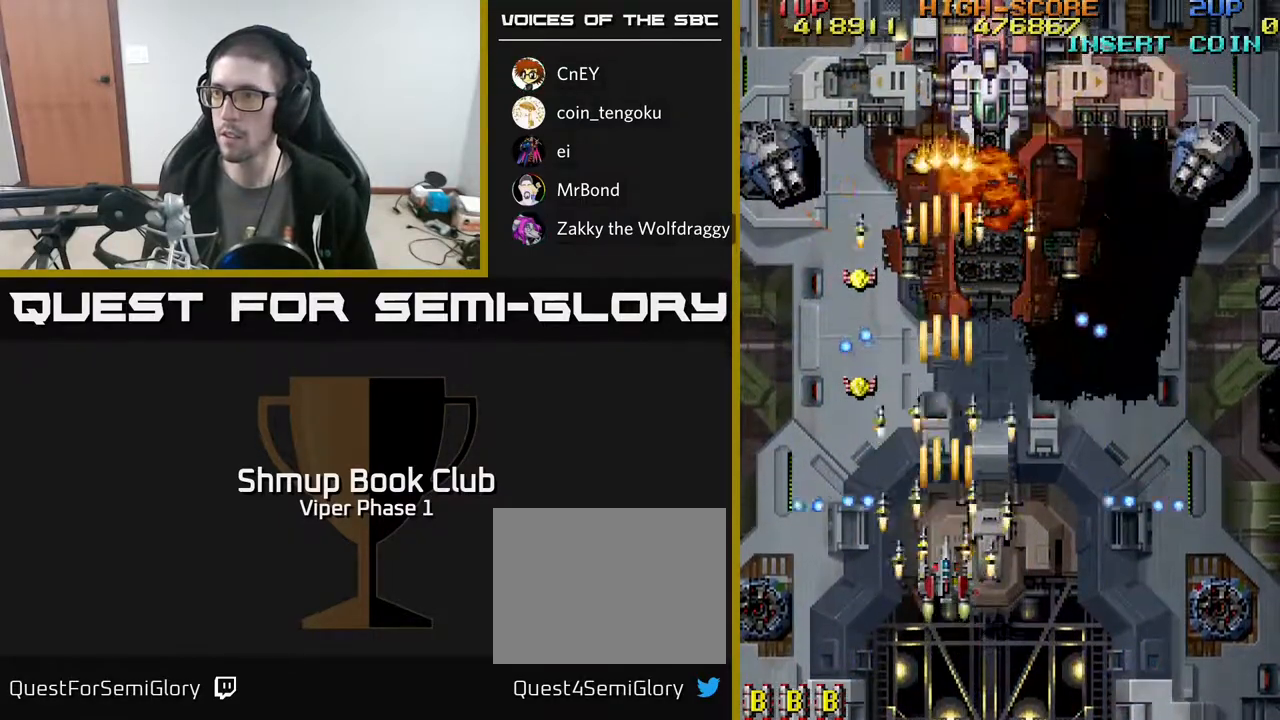
{"buttons": ["A", "DPAD_UP", "DPAD_LEFT"], "left_stick": "center", "events": [[183, "DPAD_LEFT", "down"], [450, "DPAD_UP", "down"]]}
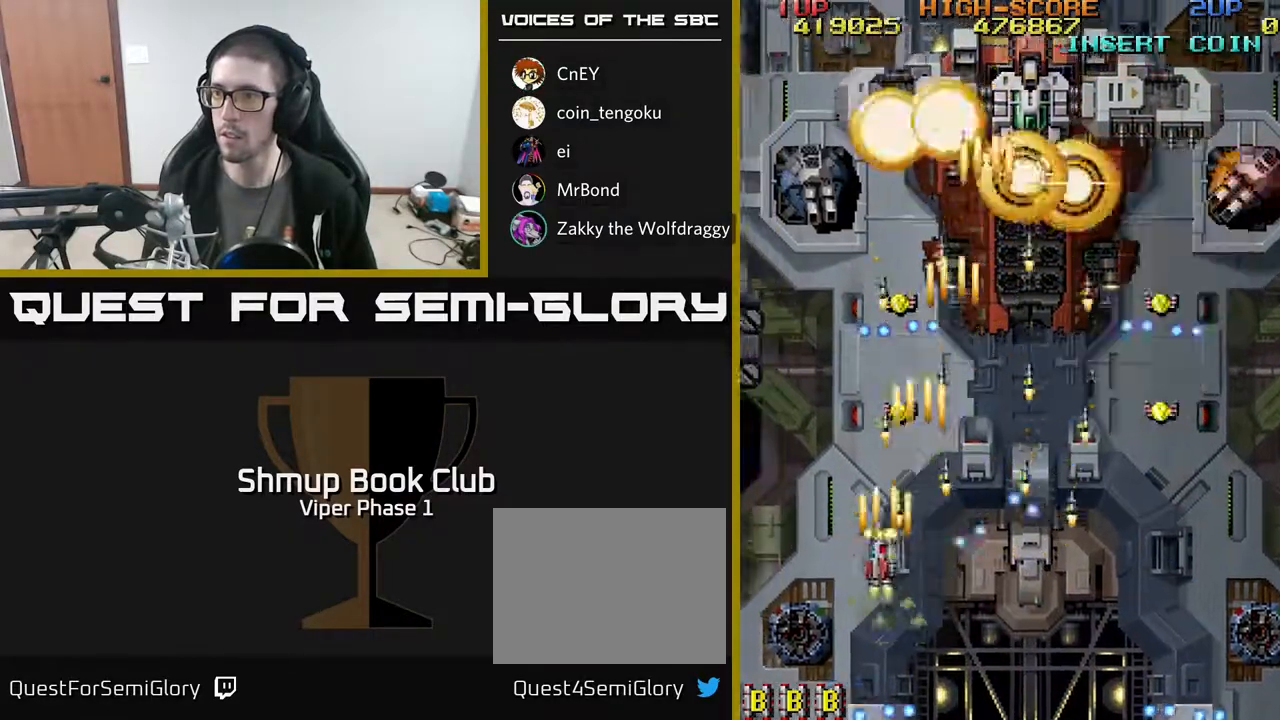
{"buttons": ["A", "DPAD_RIGHT"], "left_stick": "center", "events": [[367, "DPAD_LEFT", "up"], [467, "DPAD_RIGHT", "down"], [483, "DPAD_UP", "up"]]}
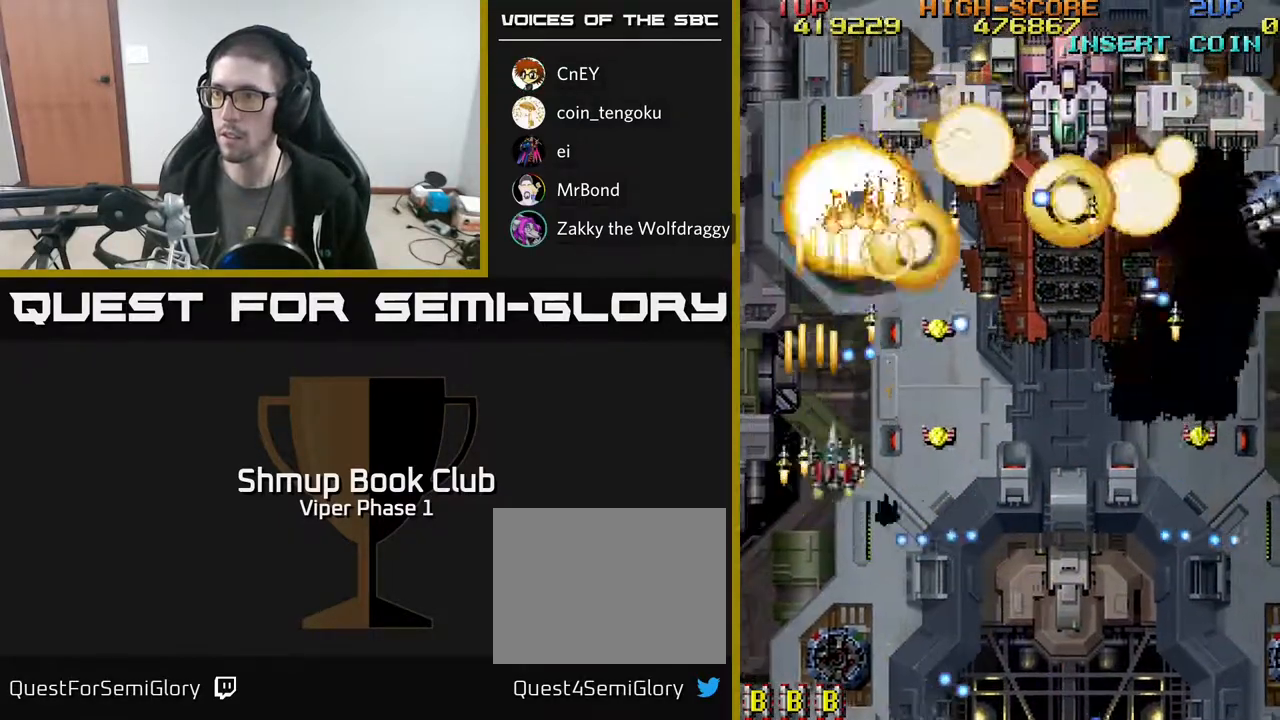
{"buttons": ["A", "DPAD_DOWN", "DPAD_RIGHT"], "left_stick": "center", "events": [[17, "DPAD_DOWN", "down"]]}
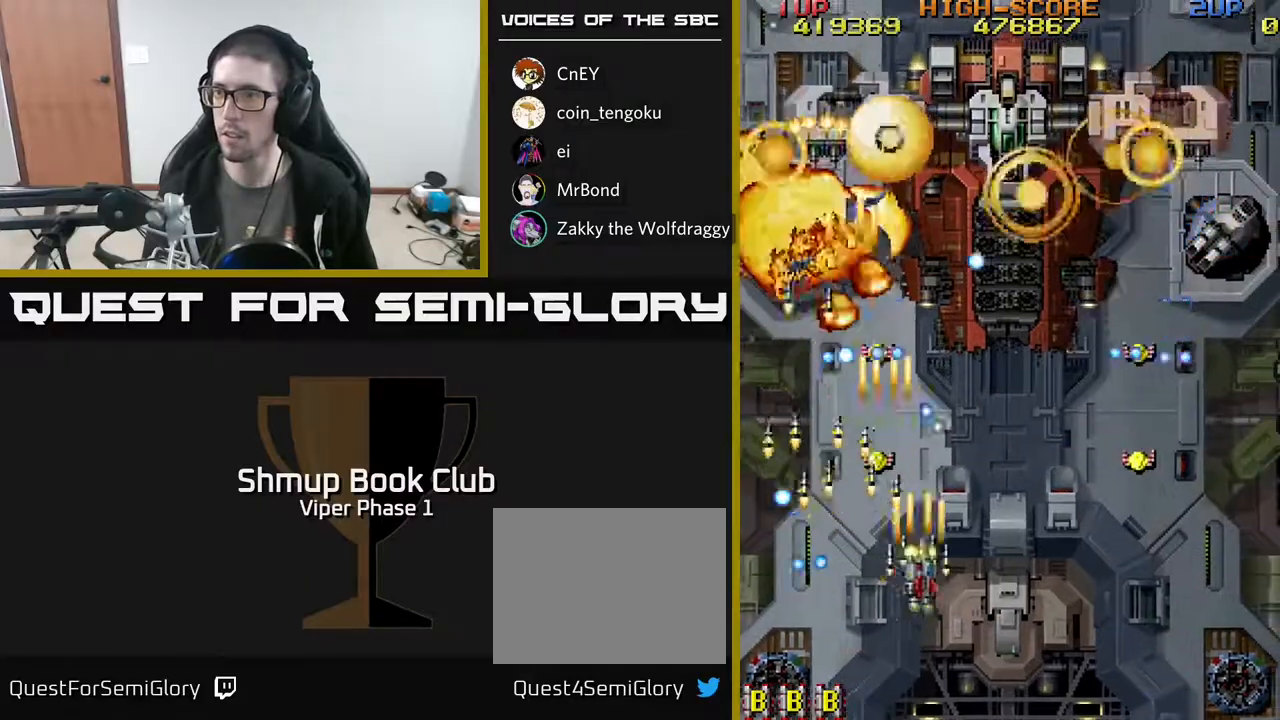
{"buttons": ["A", "DPAD_UP", "DPAD_RIGHT"], "left_stick": "center", "events": [[217, "DPAD_DOWN", "up"], [317, "DPAD_UP", "down"], [333, "DPAD_RIGHT", "up"], [467, "DPAD_RIGHT", "down"]]}
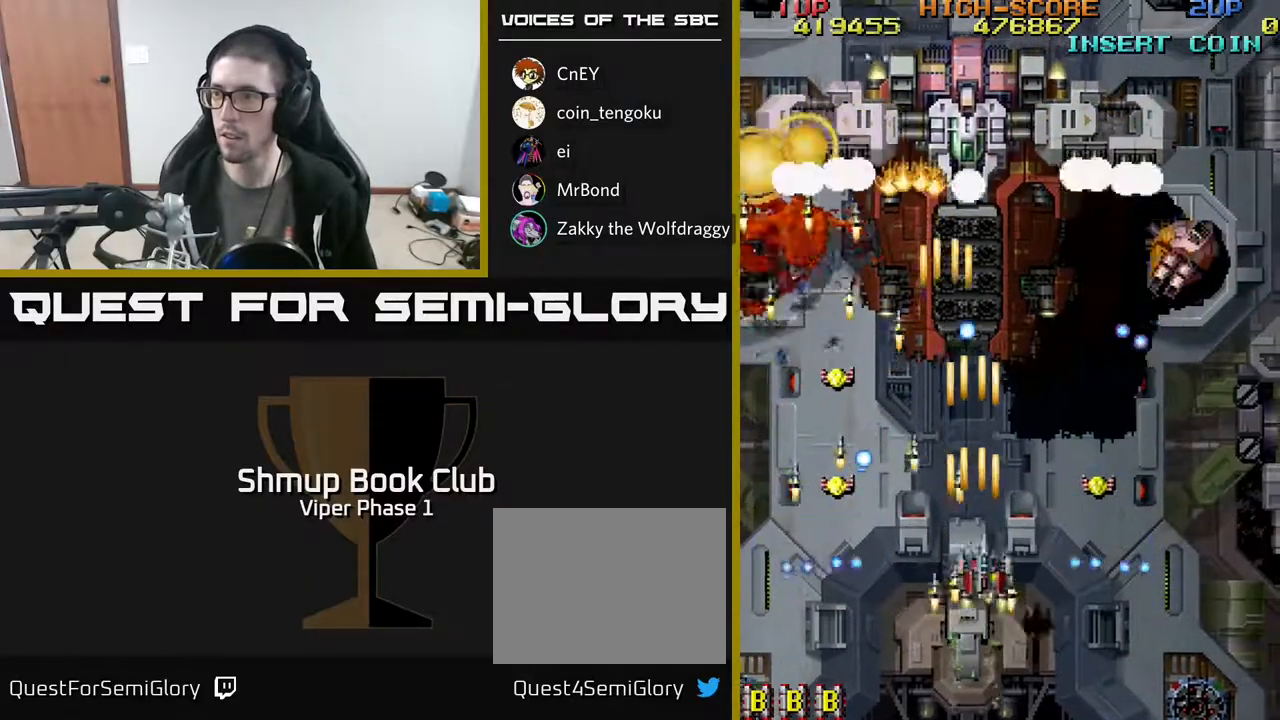
{"buttons": ["A", "DPAD_RIGHT"], "left_stick": "center", "events": [[233, "DPAD_UP", "up"], [367, "DPAD_DOWN", "down"], [417, "DPAD_DOWN", "up"]]}
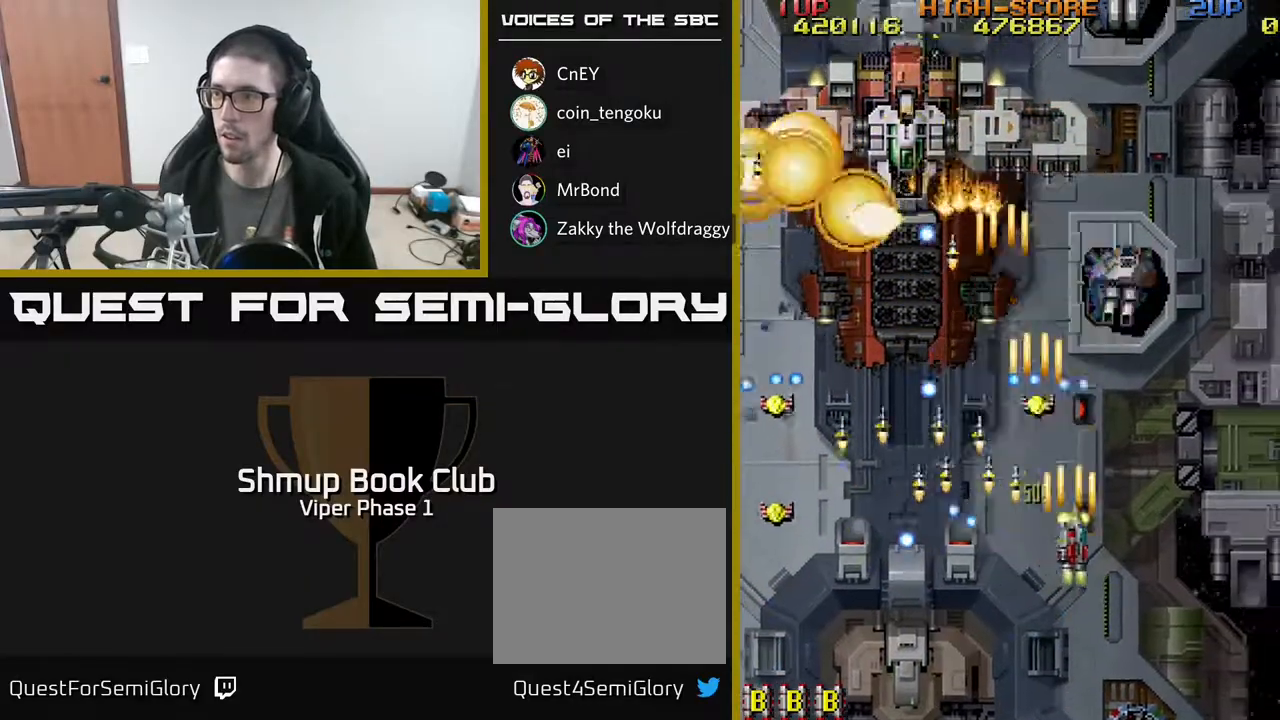
{"buttons": ["A", "DPAD_UP", "DPAD_LEFT"], "left_stick": "center", "events": [[117, "DPAD_DOWN", "down"], [183, "DPAD_DOWN", "up"], [450, "DPAD_RIGHT", "up"], [450, "DPAD_UP", "down"], [483, "DPAD_LEFT", "down"]]}
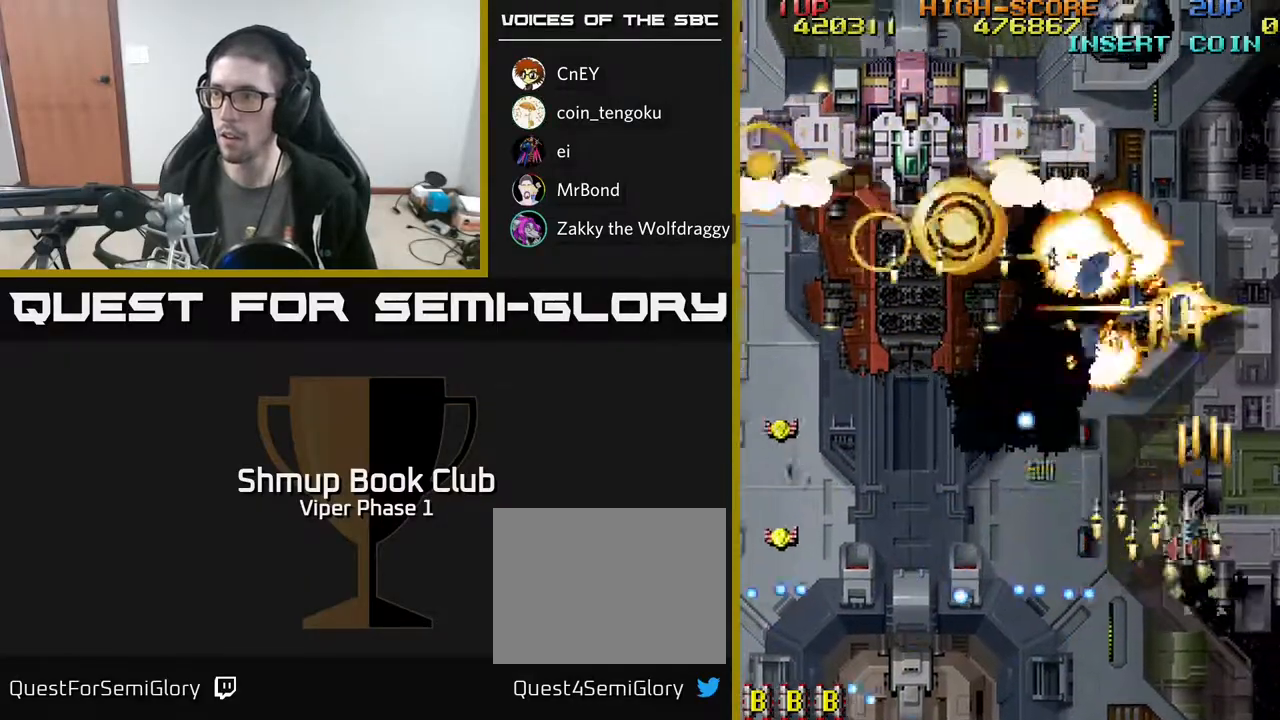
{"buttons": ["A", "DPAD_LEFT"], "left_stick": "center"}
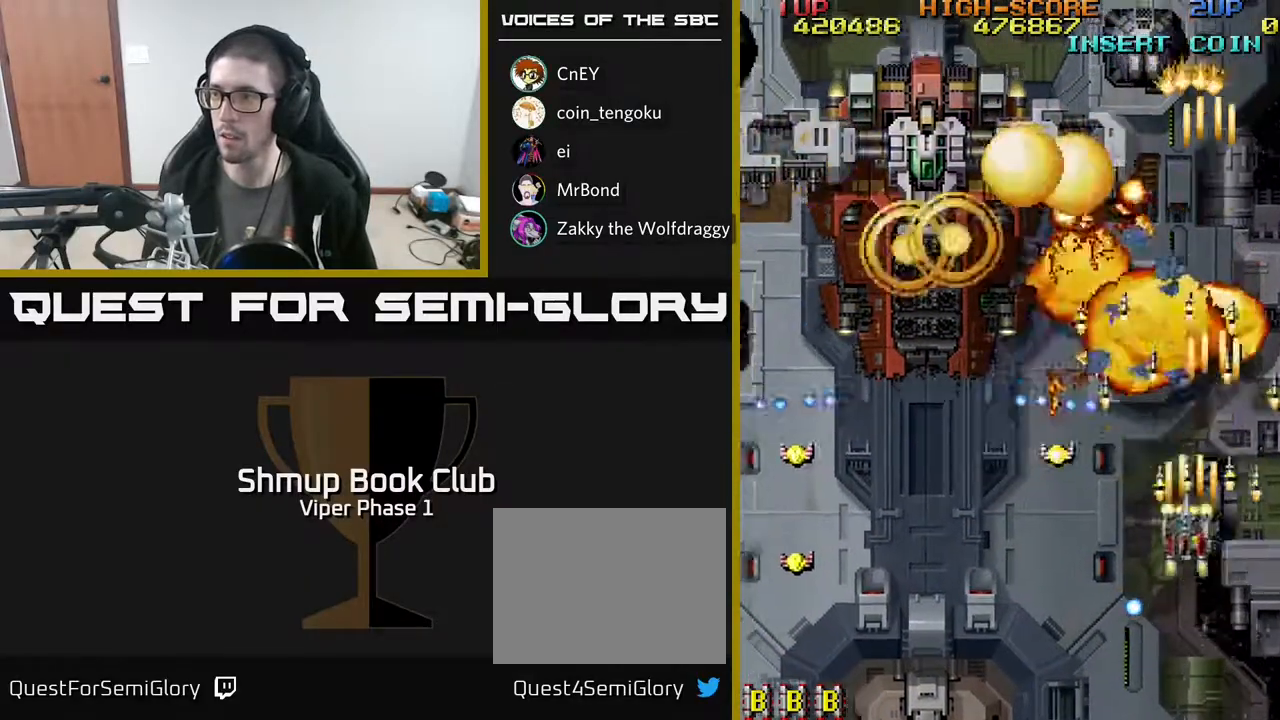
{"buttons": ["A", "DPAD_LEFT"], "left_stick": "center", "events": [[50, "DPAD_DOWN", "down"], [67, "DPAD_LEFT", "up"], [83, "DPAD_DOWN", "up"], [83, "DPAD_RIGHT", "down"], [117, "DPAD_UP", "down"], [167, "DPAD_RIGHT", "up"], [217, "DPAD_LEFT", "down"], [417, "DPAD_UP", "up"]]}
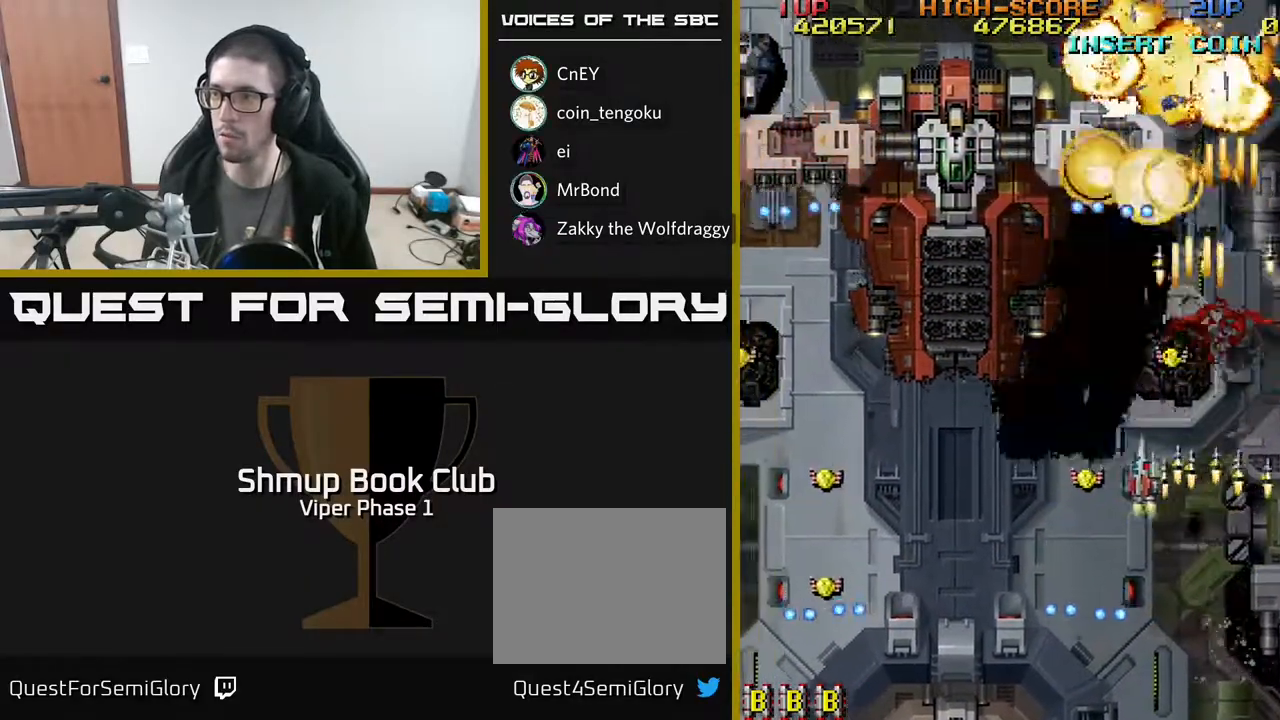
{"buttons": ["A", "DPAD_LEFT"], "left_stick": "center", "events": [[83, "DPAD_DOWN", "down"], [467, "DPAD_DOWN", "up"]]}
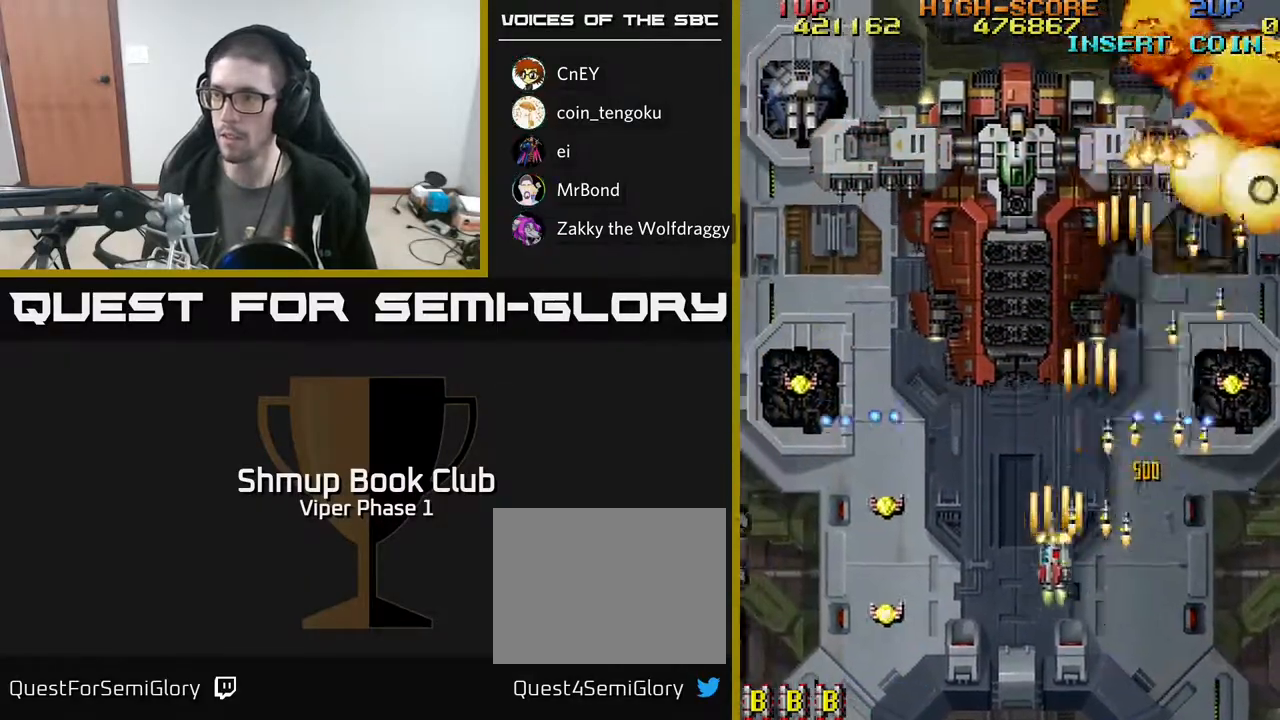
{"buttons": ["A", "DPAD_DOWN"], "left_stick": "center", "events": [[50, "DPAD_UP", "down"], [367, "DPAD_UP", "up"], [417, "DPAD_DOWN", "down"], [467, "DPAD_LEFT", "up"]]}
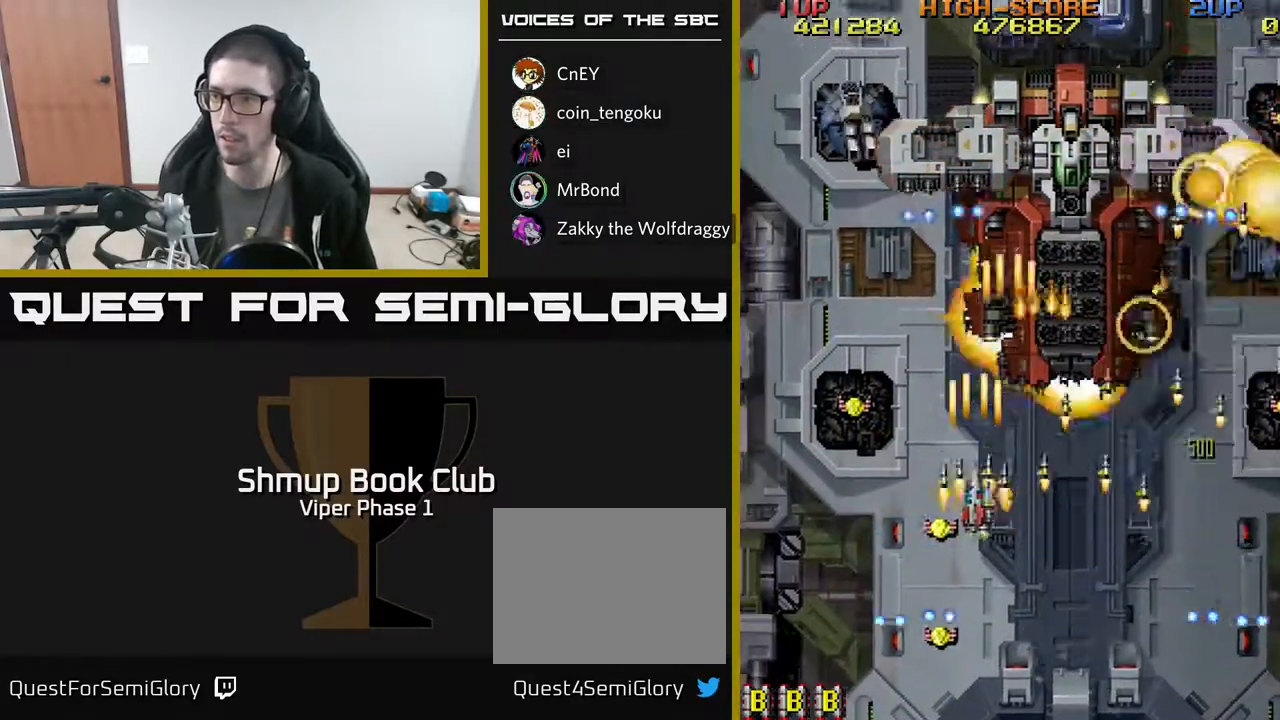
{"buttons": ["A", "DPAD_DOWN"], "left_stick": "center", "events": [[233, "DPAD_LEFT", "down"], [317, "DPAD_LEFT", "up"], [400, "DPAD_RIGHT", "down"], [450, "DPAD_RIGHT", "up"]]}
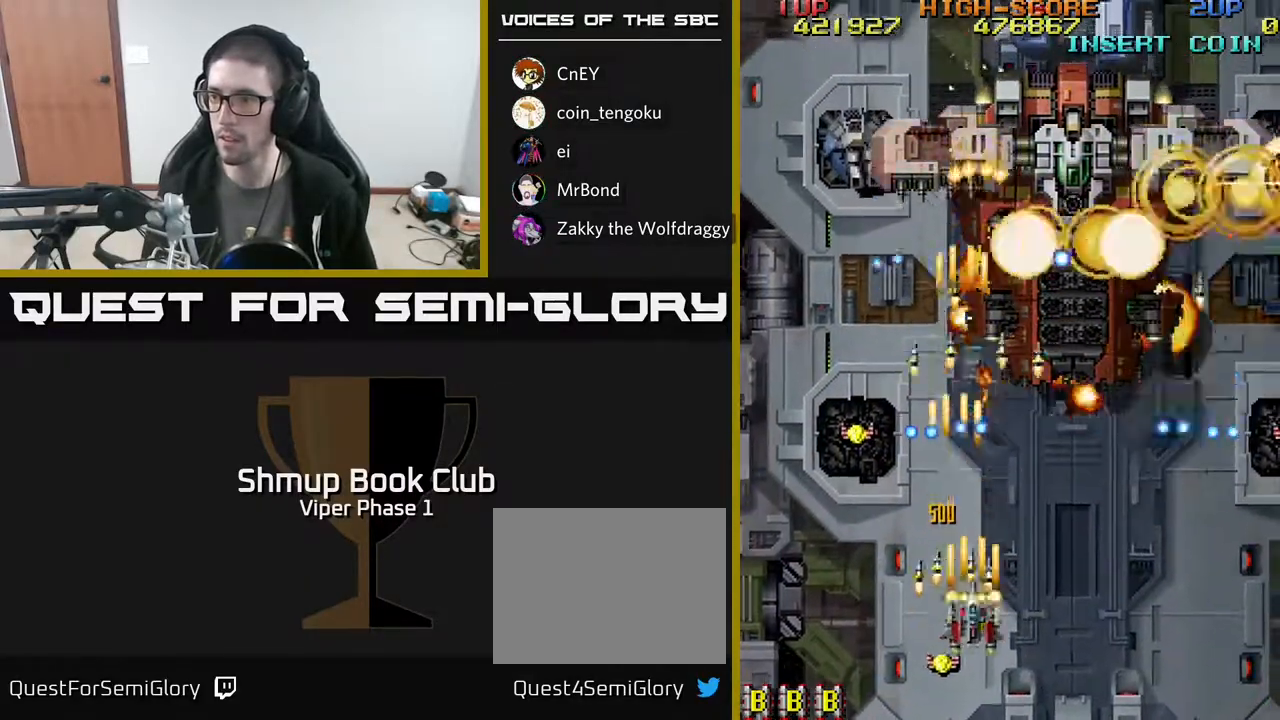
{"buttons": ["A", "DPAD_UP", "DPAD_LEFT"], "left_stick": "center", "events": [[50, "DPAD_LEFT", "down"], [200, "DPAD_DOWN", "up"], [367, "DPAD_UP", "down"]]}
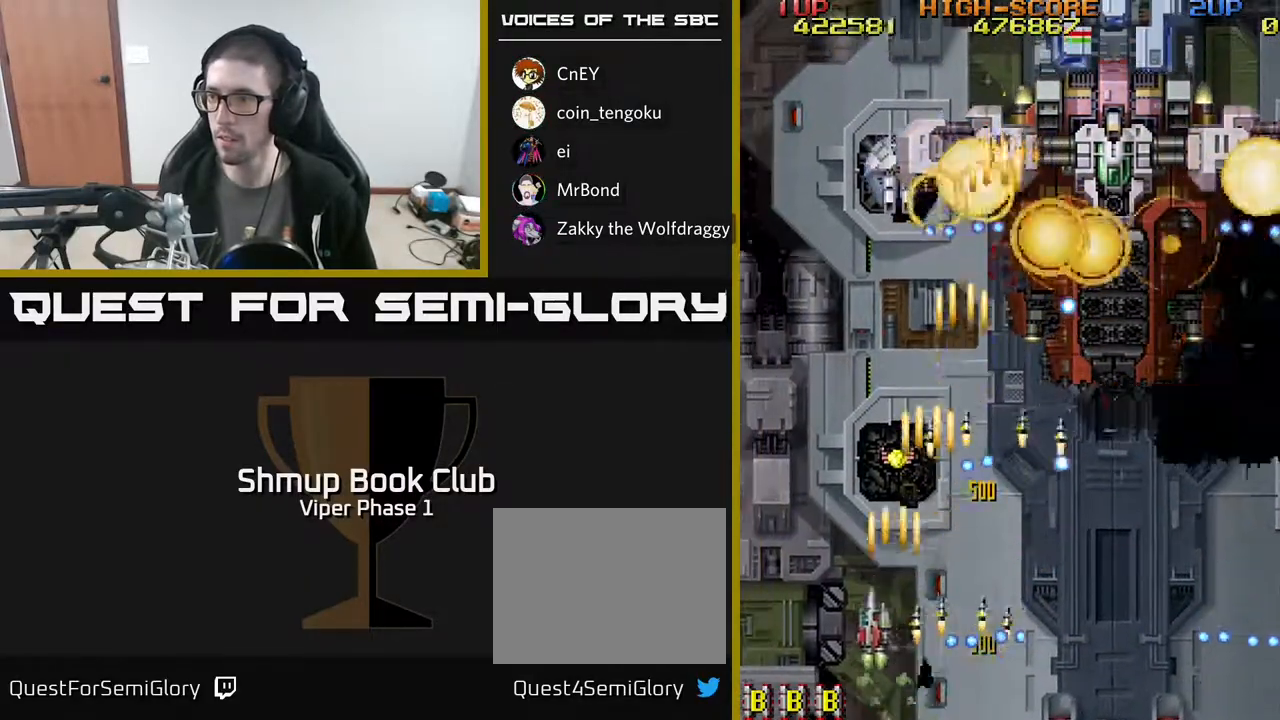
{"buttons": ["A", "DPAD_UP"], "left_stick": "center", "events": [[150, "DPAD_LEFT", "up"], [333, "DPAD_RIGHT", "down"], [433, "DPAD_RIGHT", "up"]]}
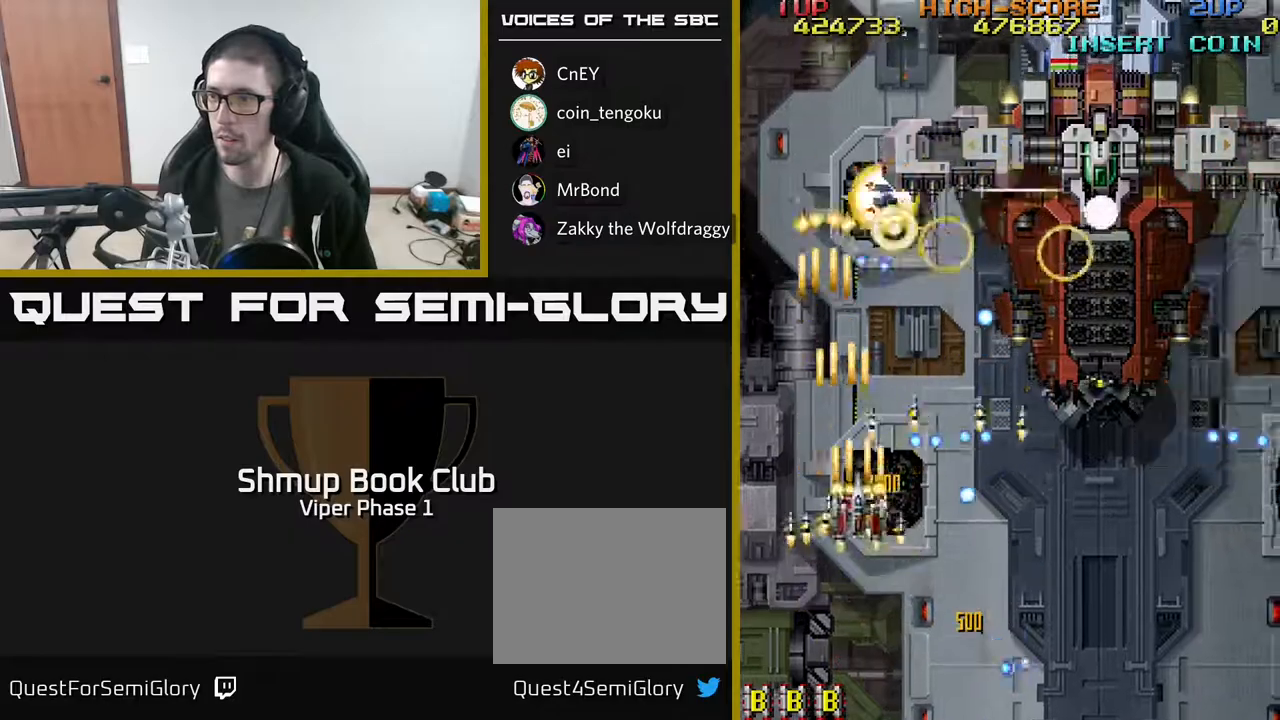
{"buttons": ["A", "DPAD_LEFT"], "left_stick": "center", "events": [[17, "DPAD_LEFT", "down"], [250, "DPAD_LEFT", "up"], [267, "DPAD_UP", "up"], [317, "DPAD_DOWN", "down"], [417, "DPAD_LEFT", "down"], [500, "DPAD_DOWN", "up"]]}
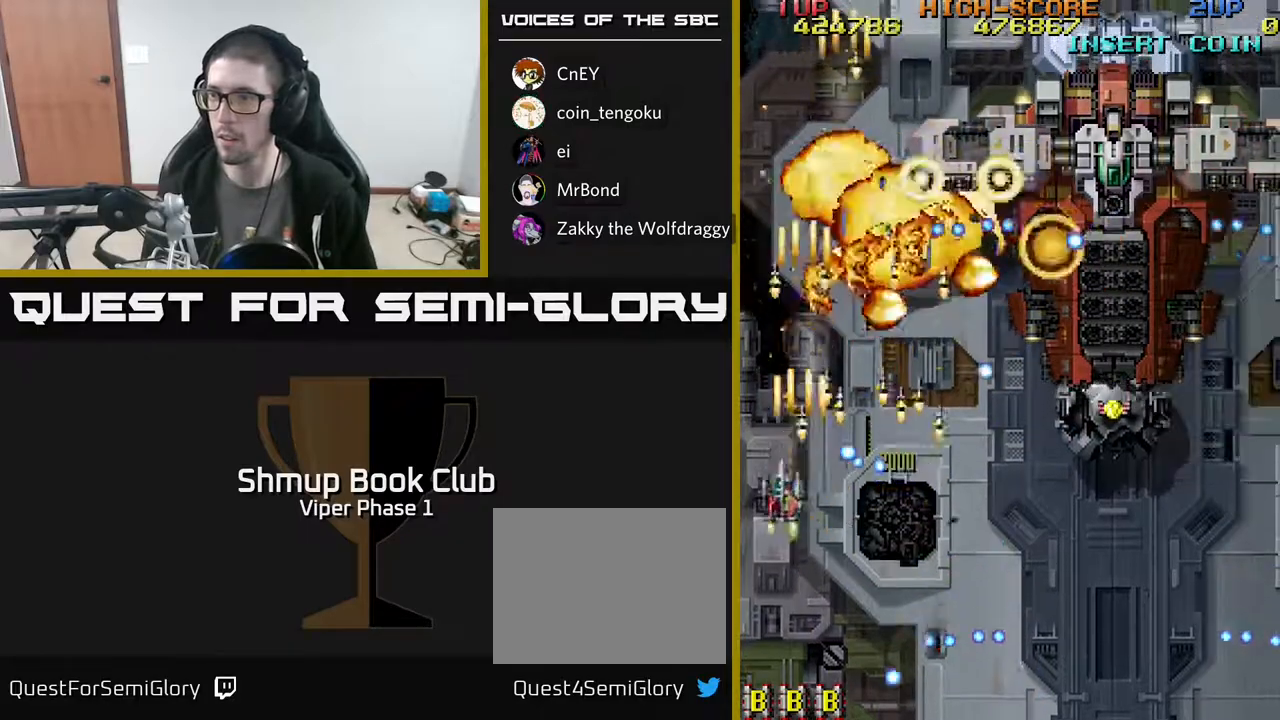
{"buttons": ["A"], "left_stick": "center", "events": [[50, "DPAD_UP", "down"], [283, "DPAD_LEFT", "up"], [483, "DPAD_UP", "up"]]}
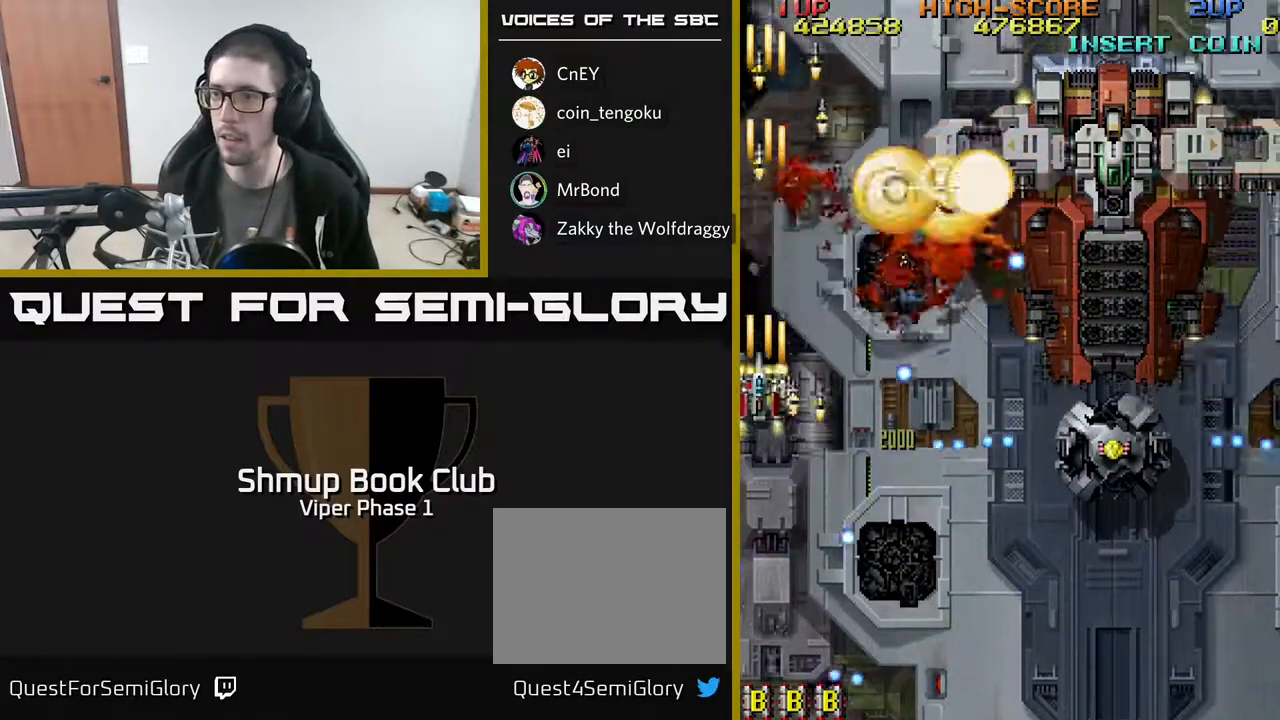
{"buttons": ["A", "DPAD_DOWN", "DPAD_RIGHT"], "left_stick": "center", "events": [[33, "DPAD_DOWN", "down"], [300, "DPAD_DOWN", "up"], [300, "DPAD_LEFT", "down"], [333, "DPAD_UP", "down"], [400, "DPAD_LEFT", "up"], [450, "DPAD_RIGHT", "down"], [483, "DPAD_UP", "up"], [500, "DPAD_DOWN", "down"]]}
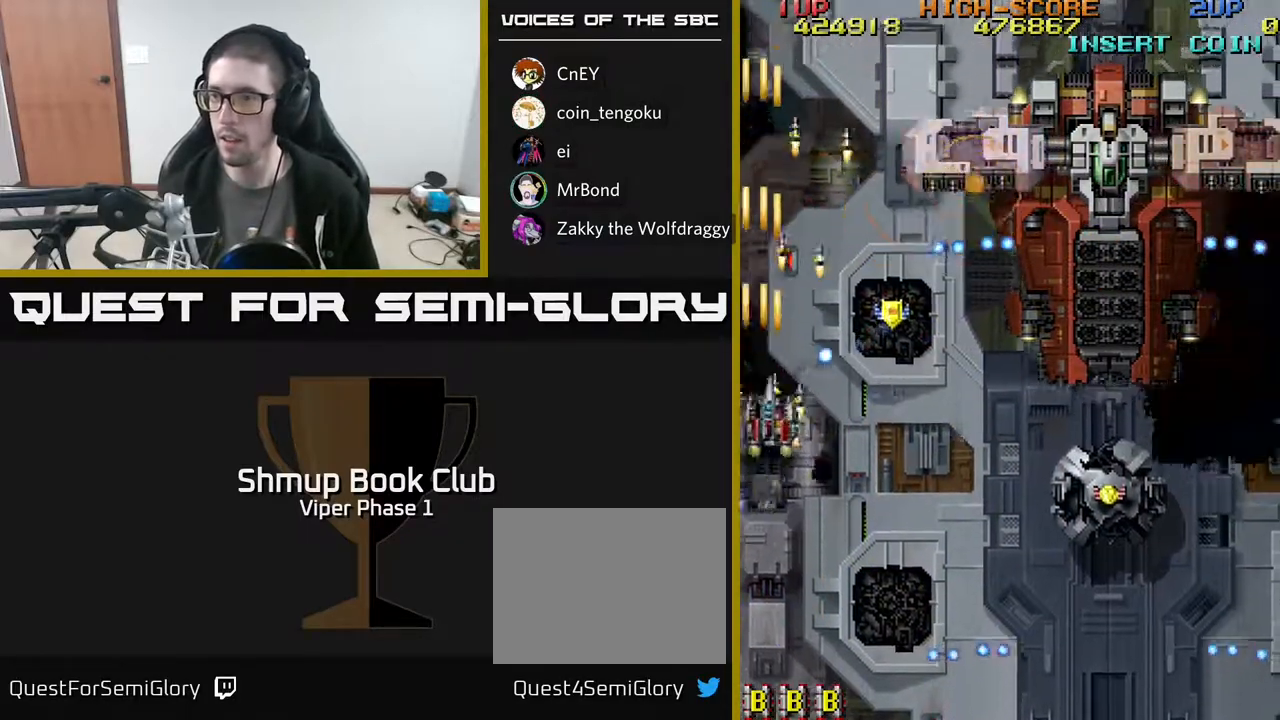
{"buttons": ["A", "DPAD_UP"], "left_stick": "center", "events": [[333, "DPAD_RIGHT", "up"], [367, "DPAD_DOWN", "up"], [383, "DPAD_LEFT", "down"], [400, "DPAD_UP", "down"], [483, "DPAD_LEFT", "up"]]}
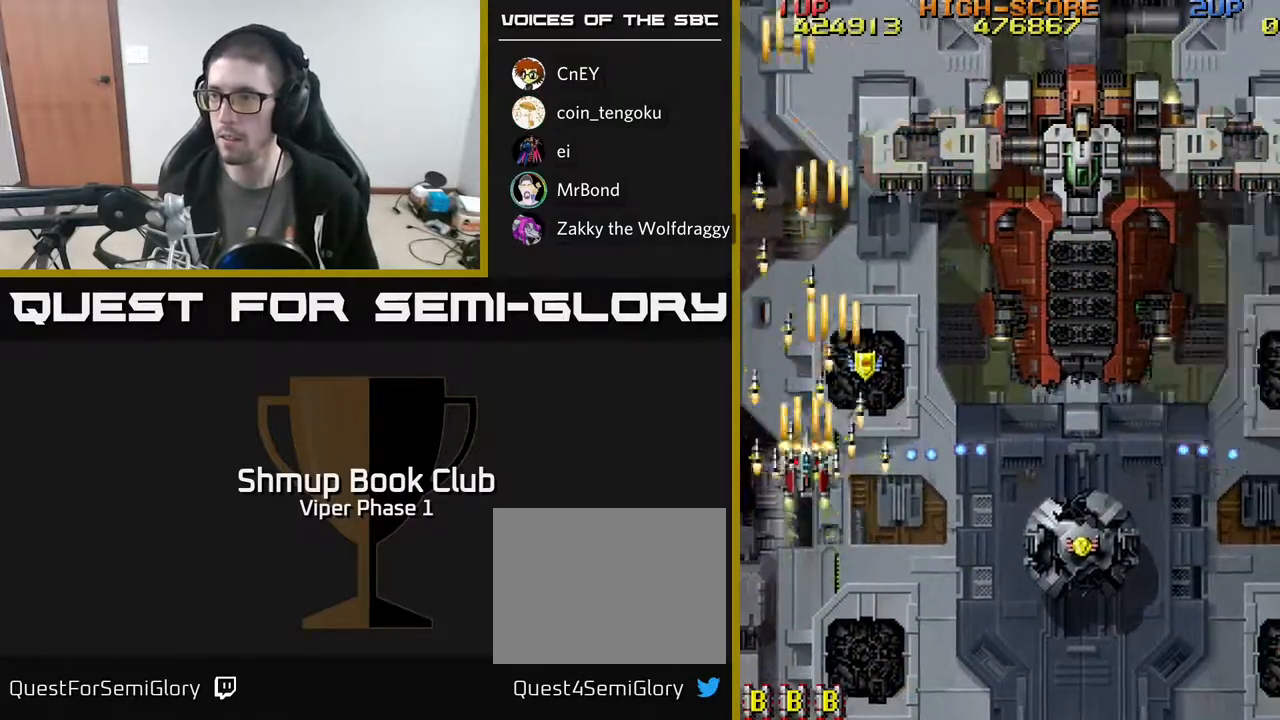
{"buttons": ["A", "DPAD_DOWN", "DPAD_RIGHT"], "left_stick": "center", "events": [[200, "DPAD_RIGHT", "down"], [300, "DPAD_UP", "up"], [333, "DPAD_DOWN", "down"]]}
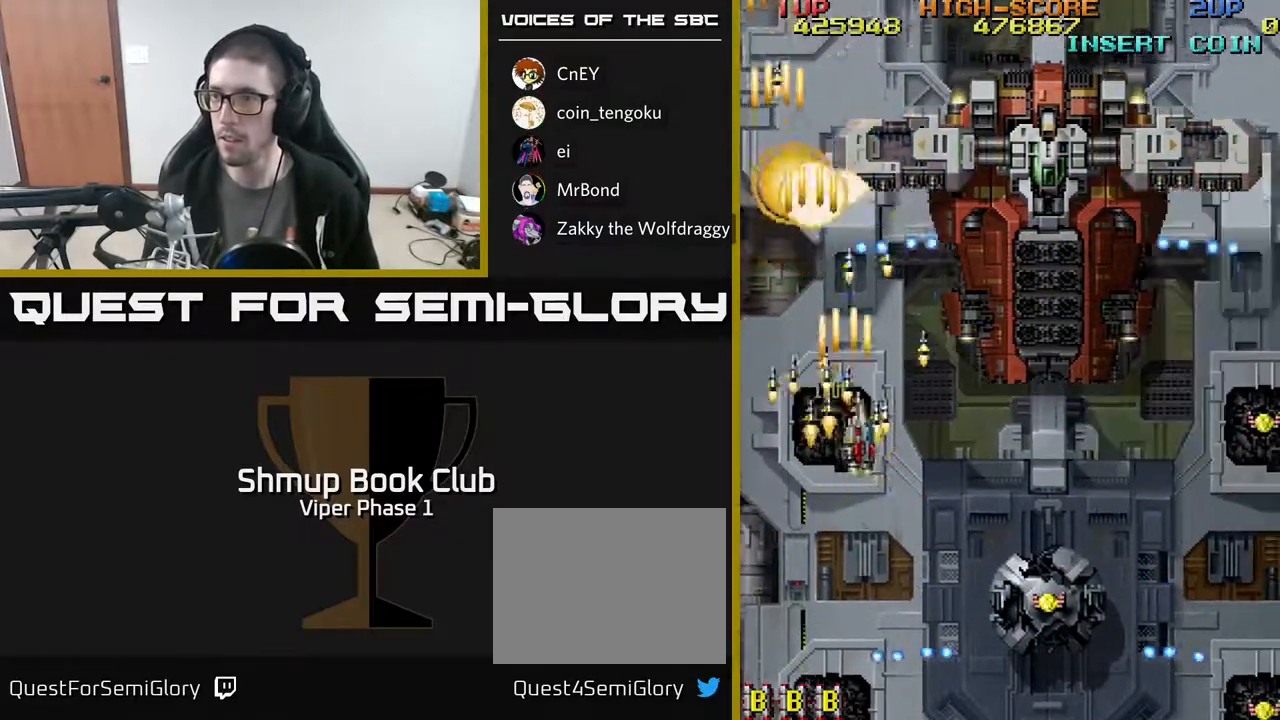
{"buttons": ["A", "DPAD_DOWN", "DPAD_RIGHT"], "left_stick": "center", "events": []}
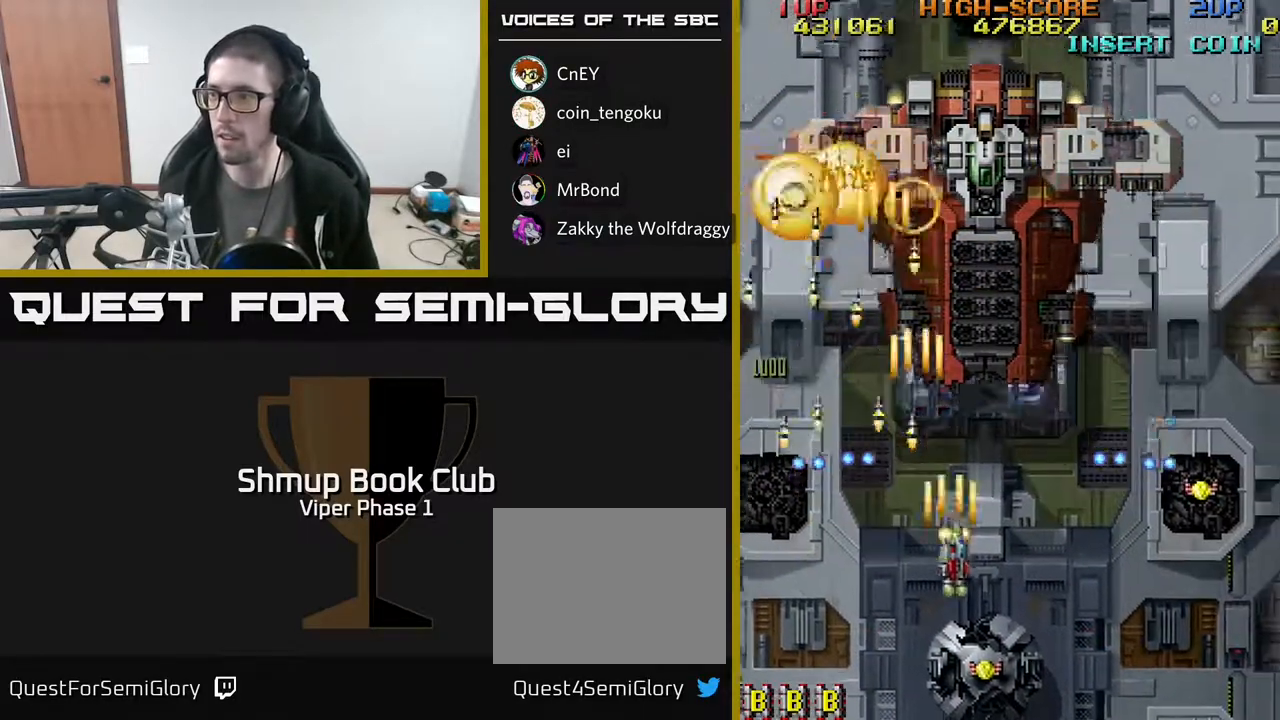
{"buttons": ["A", "DPAD_DOWN", "DPAD_RIGHT"], "left_stick": "center", "events": [[33, "DPAD_DOWN", "up"], [100, "DPAD_UP", "down"], [350, "DPAD_UP", "up"], [400, "DPAD_DOWN", "down"]]}